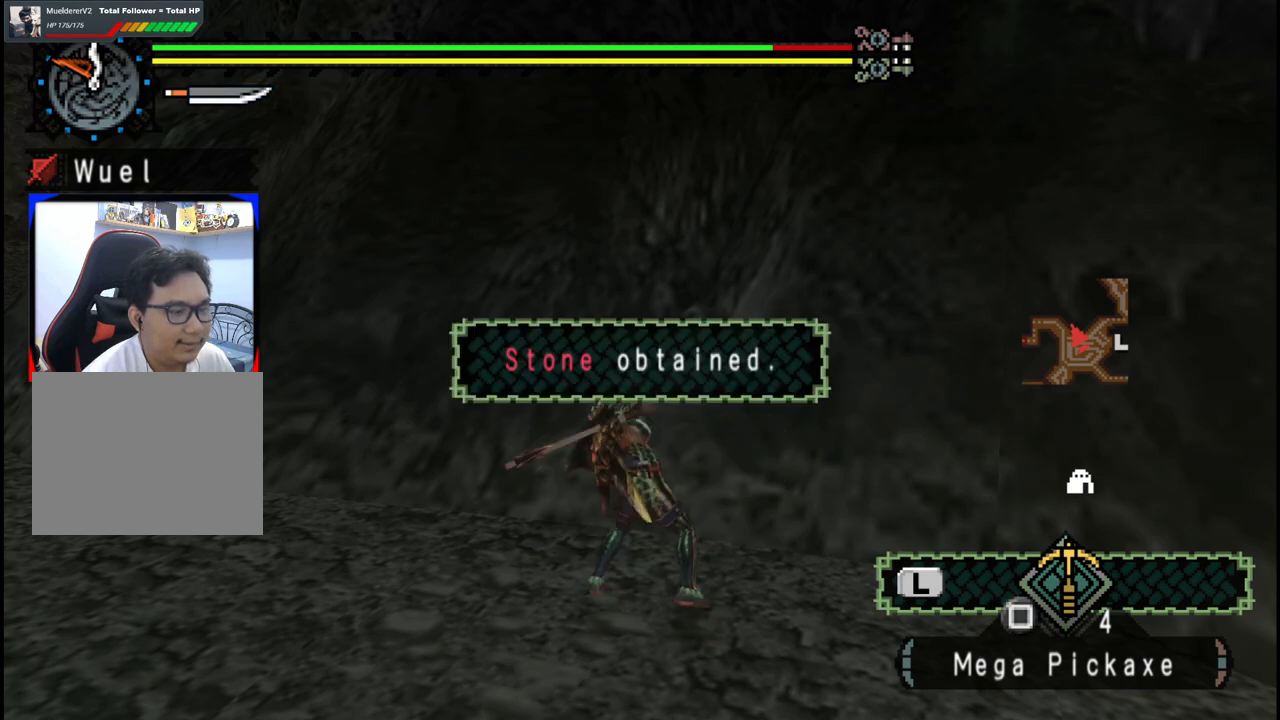
Gameplay with a controller (Xbox layout); each line is a JSON object with the inputs held at the frame after it (dt_ms = milliseconds from this image to that frame). "events" lists button and stick changes between this image and that frame as [ms after this image, input, new state], when the widget could be followed in between. Not read: L2 L3 R2 R3.
{"dt_ms": 500, "buttons": [], "left_stick": "up-right", "right_stick": "center", "events": []}
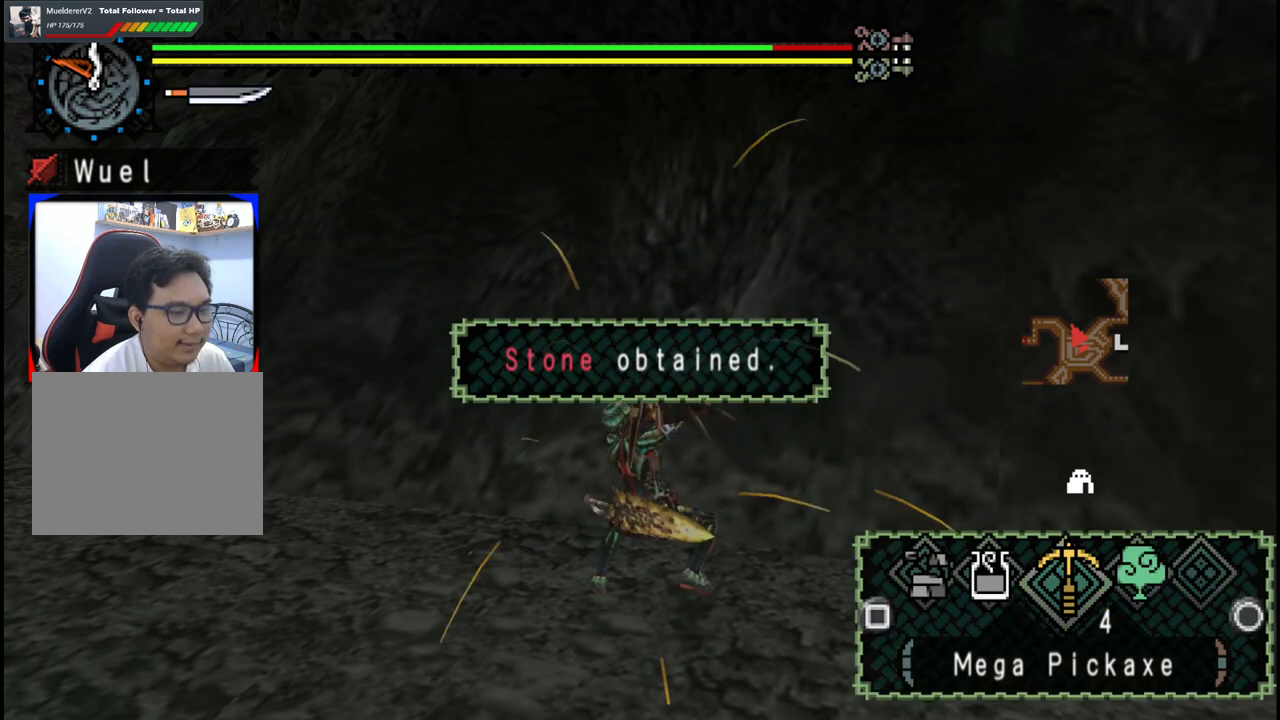
{"dt_ms": 500, "buttons": [], "left_stick": "up-right", "right_stick": "center", "events": [[250, "B", "down"], [333, "B", "up"]]}
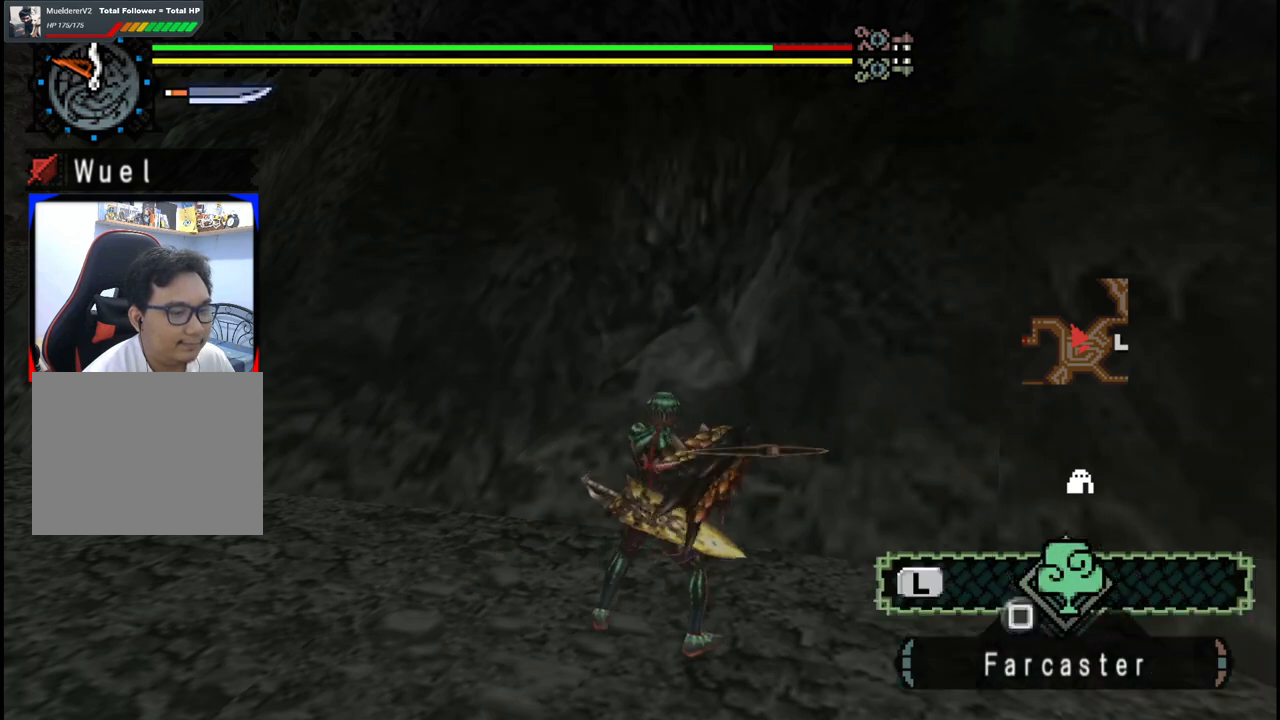
{"dt_ms": 500, "buttons": [], "left_stick": "up-right", "right_stick": "center", "events": []}
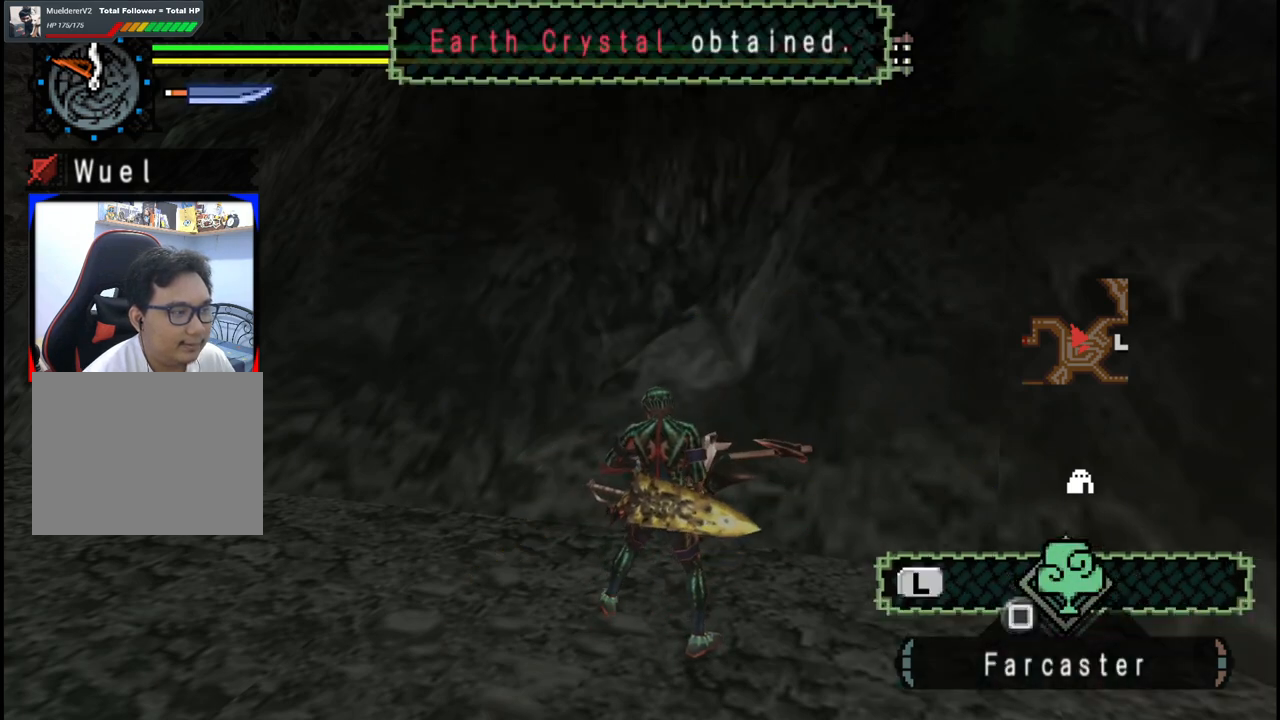
{"dt_ms": 500, "buttons": [], "left_stick": "up-left", "right_stick": "center", "events": [[167, "left_stick", "up"], [383, "left_stick", "up-left"]]}
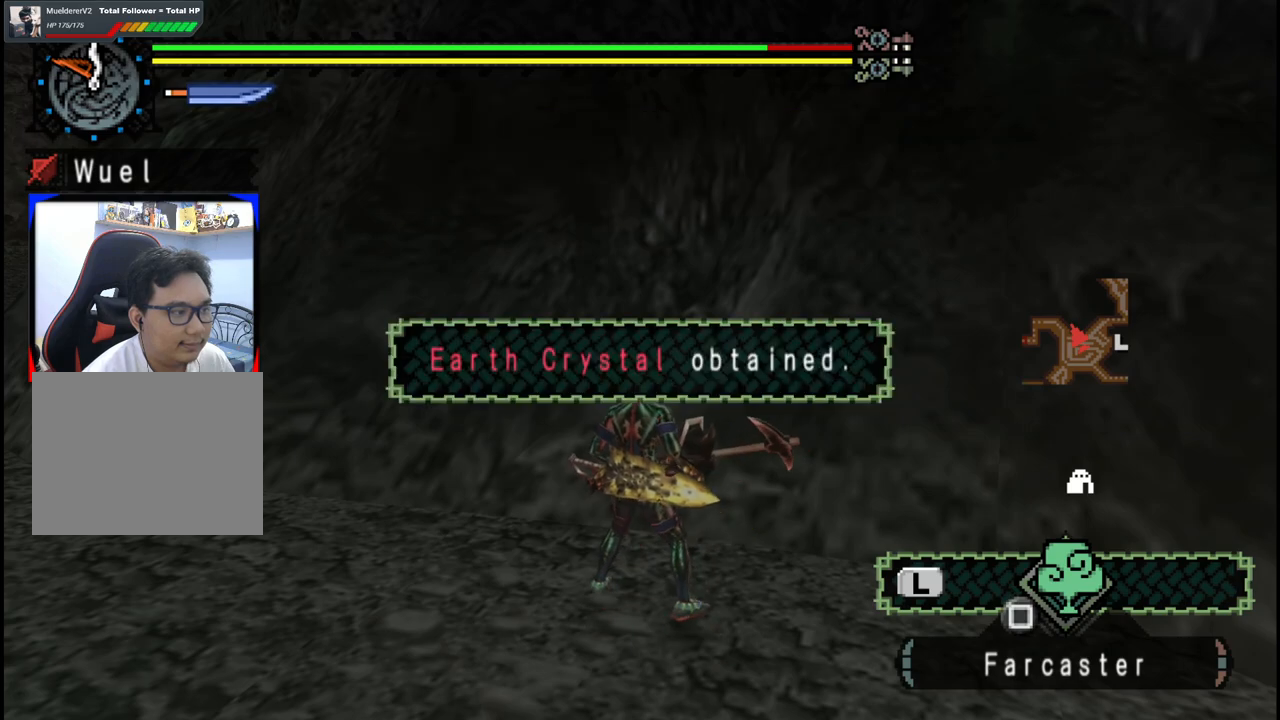
{"dt_ms": 500, "buttons": [], "left_stick": "up", "right_stick": "center", "events": [[200, "left_stick", "up"]]}
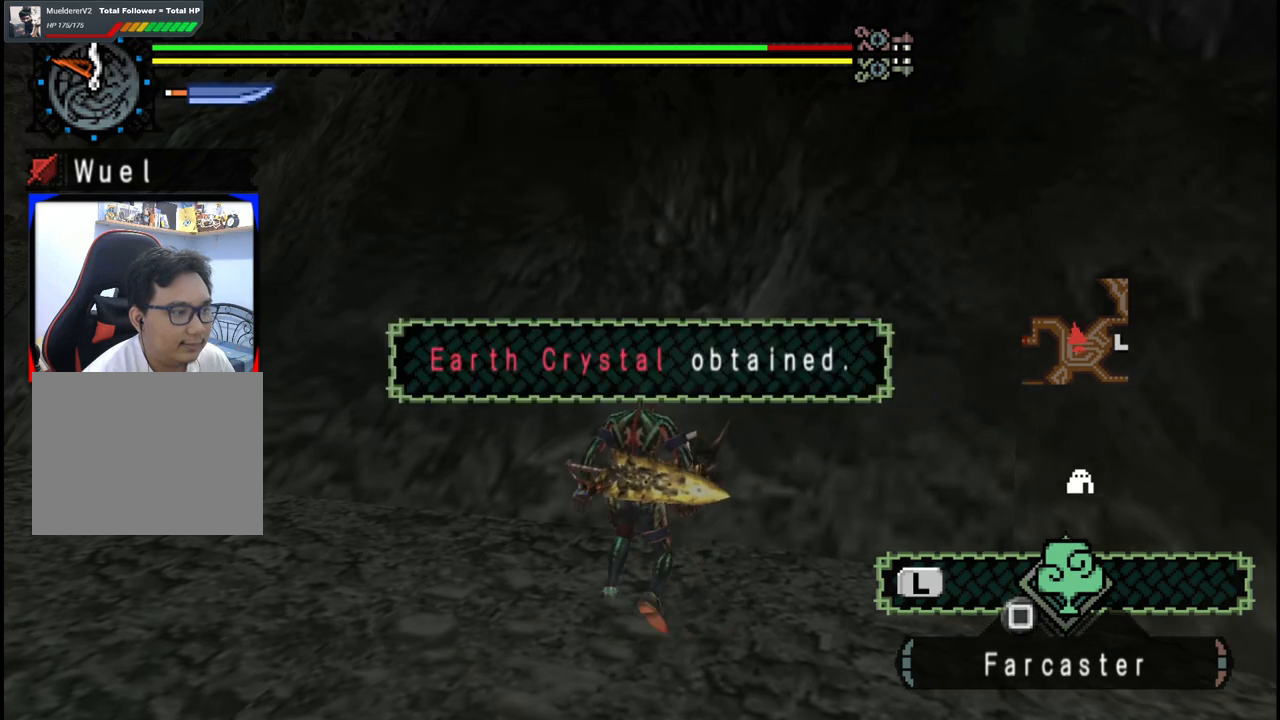
{"dt_ms": 500, "buttons": [], "left_stick": "up-right", "right_stick": "center", "events": [[300, "left_stick", "up-right"]]}
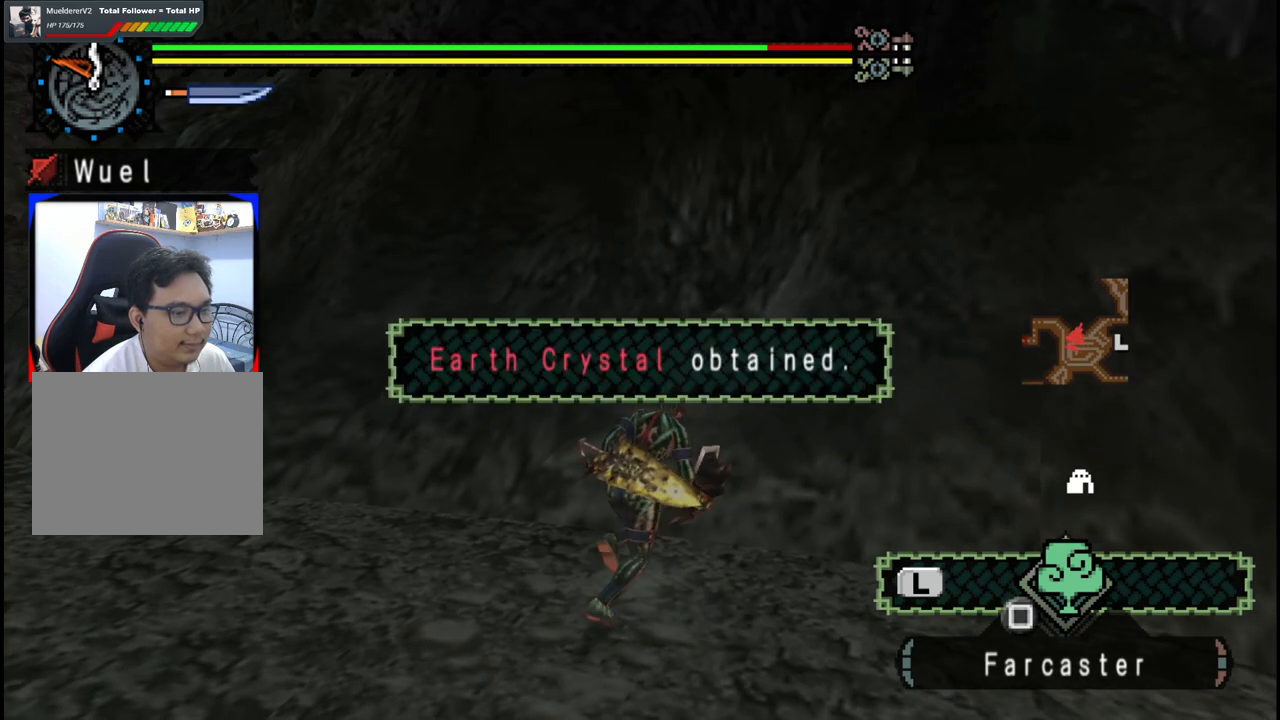
{"dt_ms": 500, "buttons": [], "left_stick": "up-right", "right_stick": "center", "events": [[300, "X", "down"], [400, "X", "up"]]}
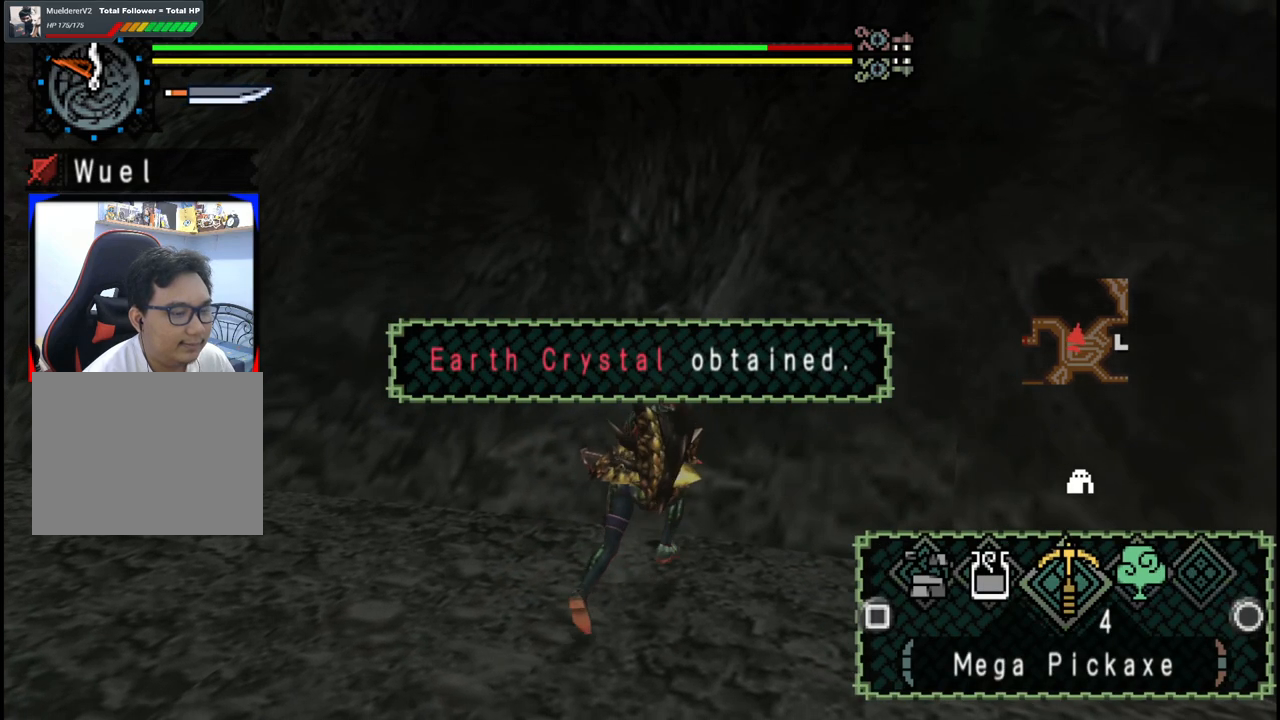
{"dt_ms": 500, "buttons": ["X"], "left_stick": "up", "right_stick": "center", "events": [[233, "left_stick", "up"], [333, "X", "down"], [433, "X", "up"], [500, "X", "down"]]}
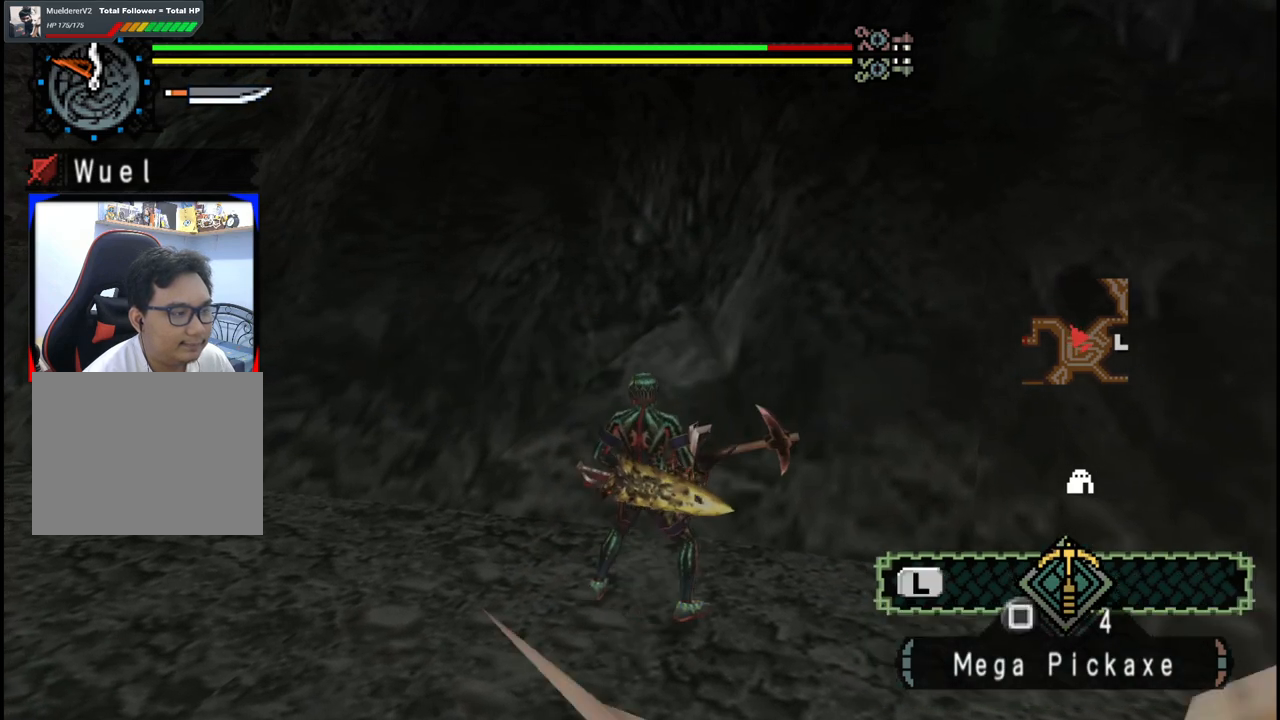
{"dt_ms": 500, "buttons": [], "left_stick": "up", "right_stick": "center", "events": [[83, "X", "up"]]}
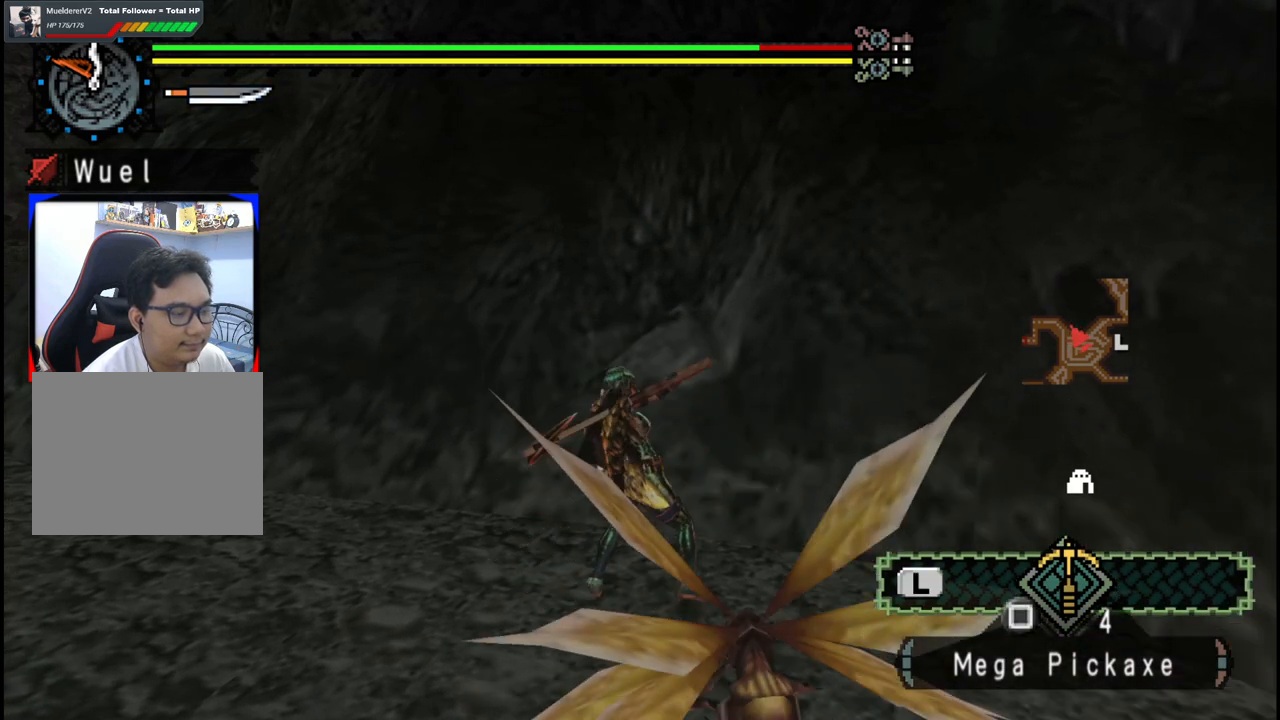
{"dt_ms": 500, "buttons": [], "left_stick": "center", "right_stick": "center", "events": [[367, "left_stick", "center"]]}
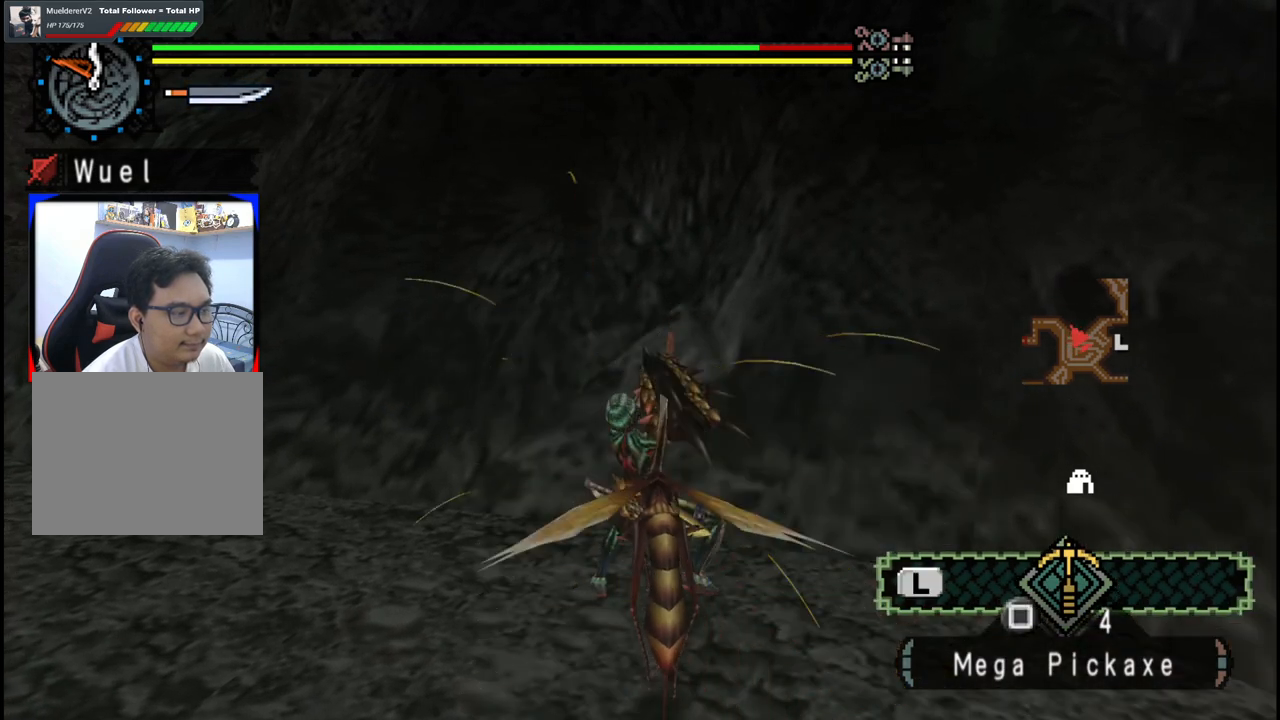
{"dt_ms": 500, "buttons": [], "left_stick": "left", "right_stick": "center", "events": [[217, "left_stick", "left"]]}
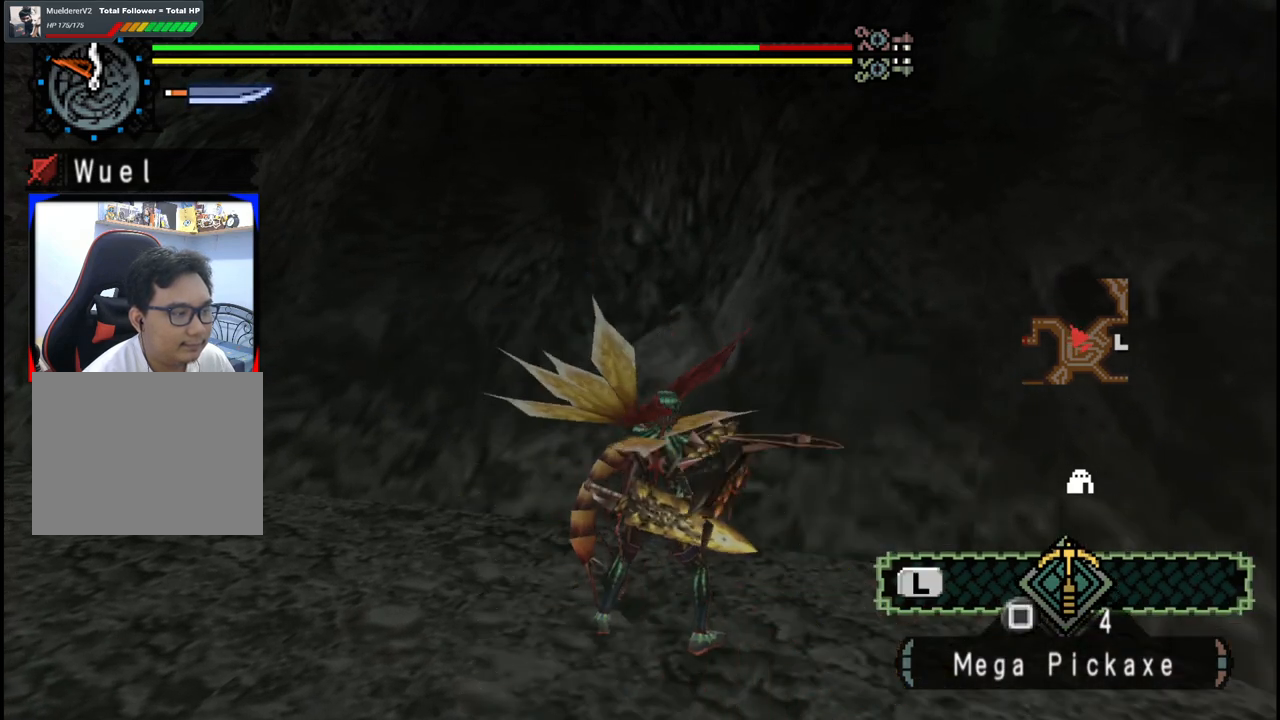
{"dt_ms": 500, "buttons": [], "left_stick": "left", "right_stick": "center", "events": []}
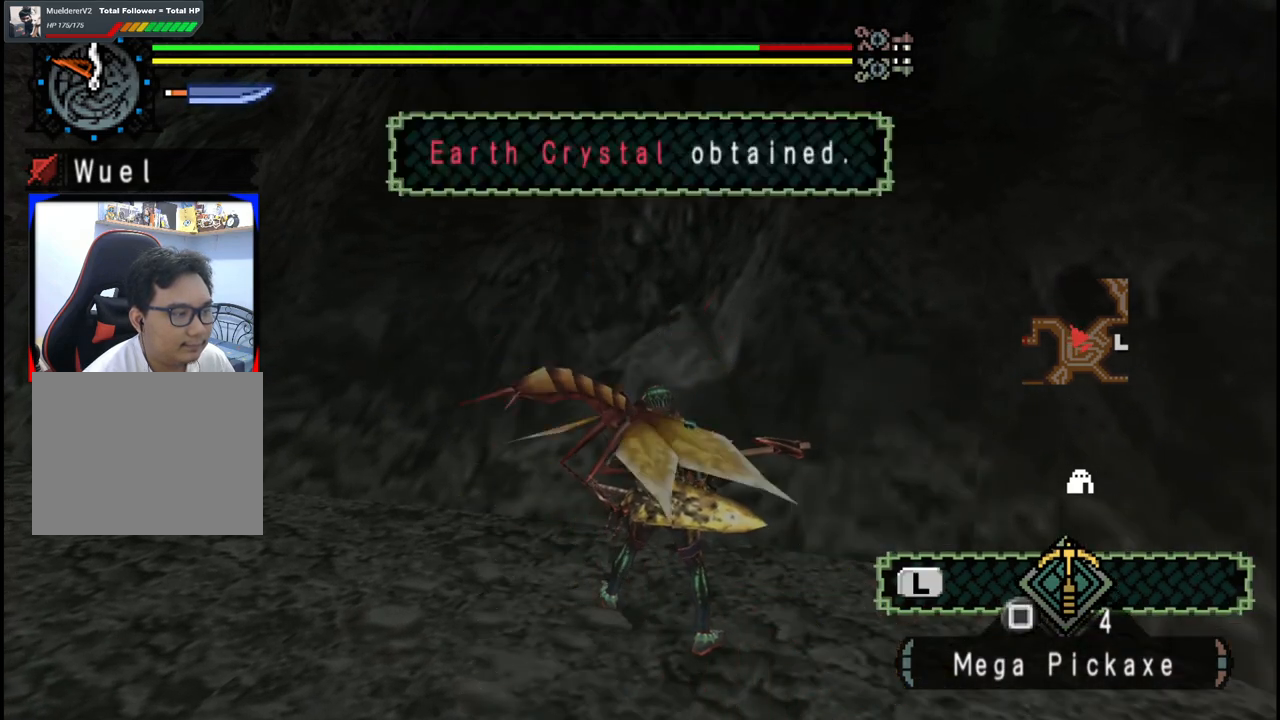
{"dt_ms": 500, "buttons": [], "left_stick": "up-left", "right_stick": "left", "events": [[233, "right_stick", "left"], [317, "left_stick", "up-left"]]}
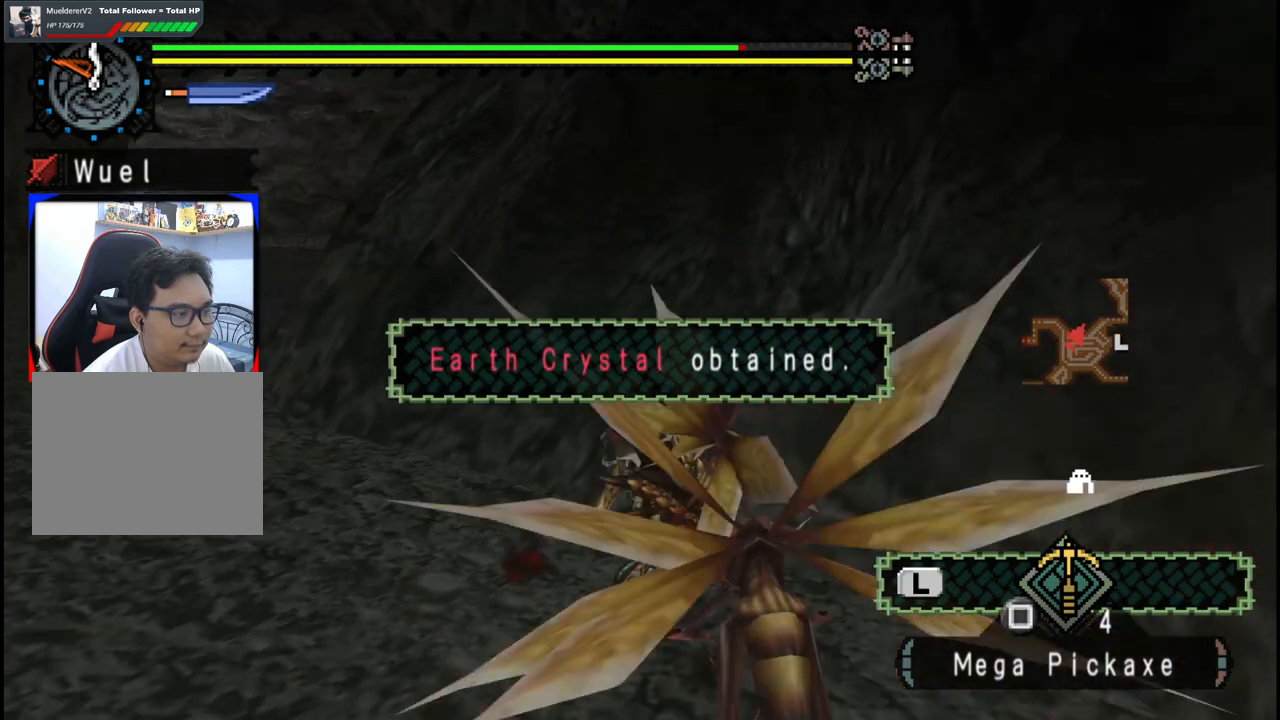
{"dt_ms": 500, "buttons": [], "left_stick": "up", "right_stick": "right", "events": [[33, "right_stick", "center"], [250, "right_stick", "right"], [333, "left_stick", "up"]]}
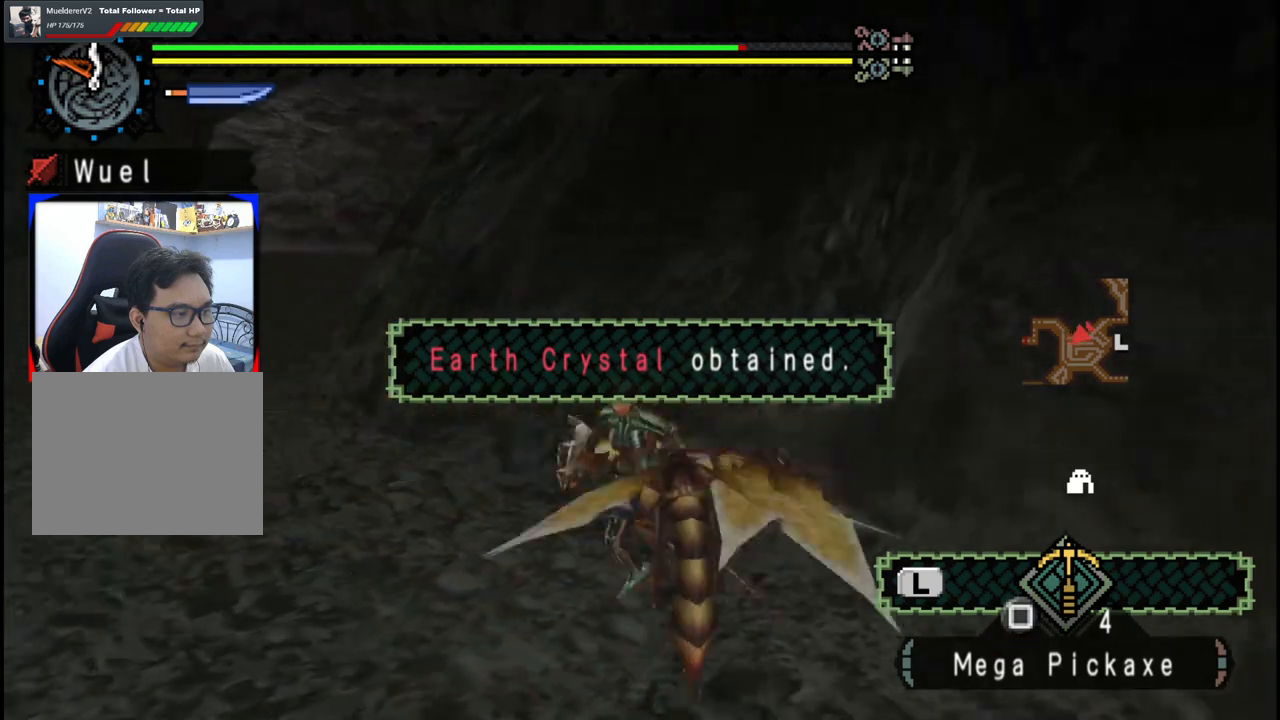
{"dt_ms": 1000, "buttons": [], "left_stick": "up-left", "right_stick": "center"}
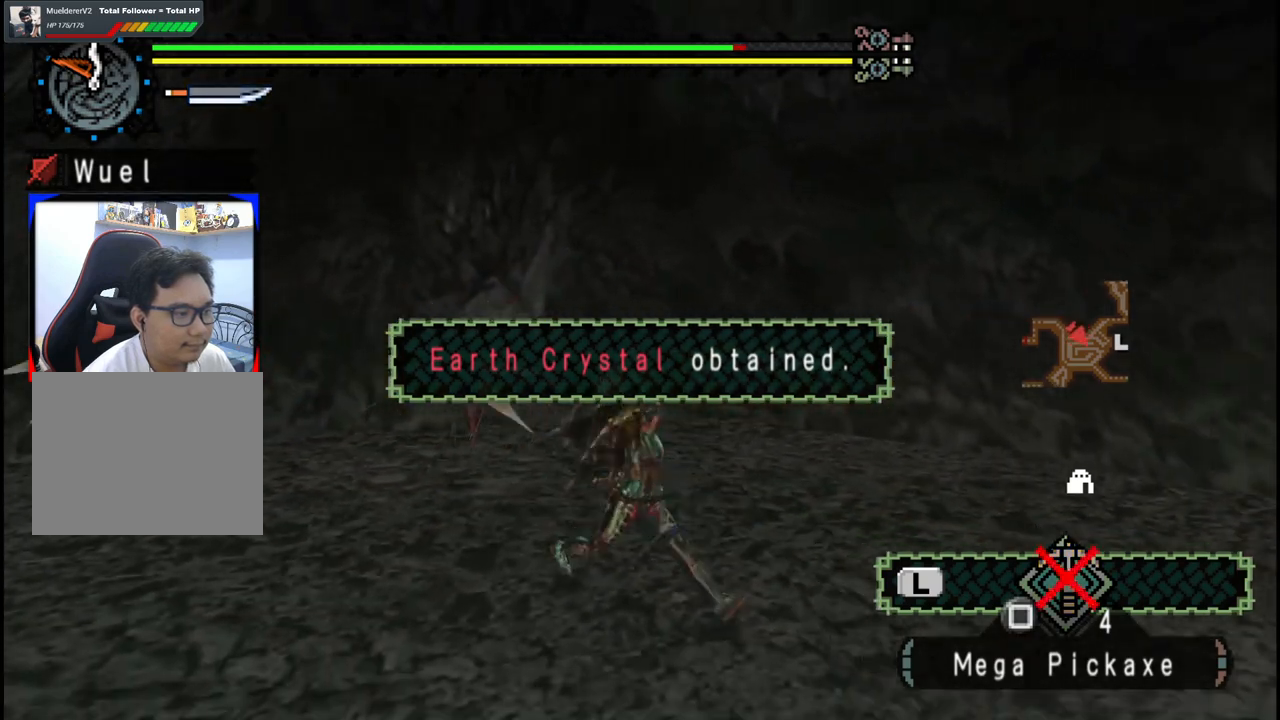
{"dt_ms": 500, "buttons": [], "left_stick": "up", "right_stick": "left", "events": [[50, "right_stick", "left"], [217, "left_stick", "up"], [250, "right_stick", "center"], [467, "right_stick", "left"]]}
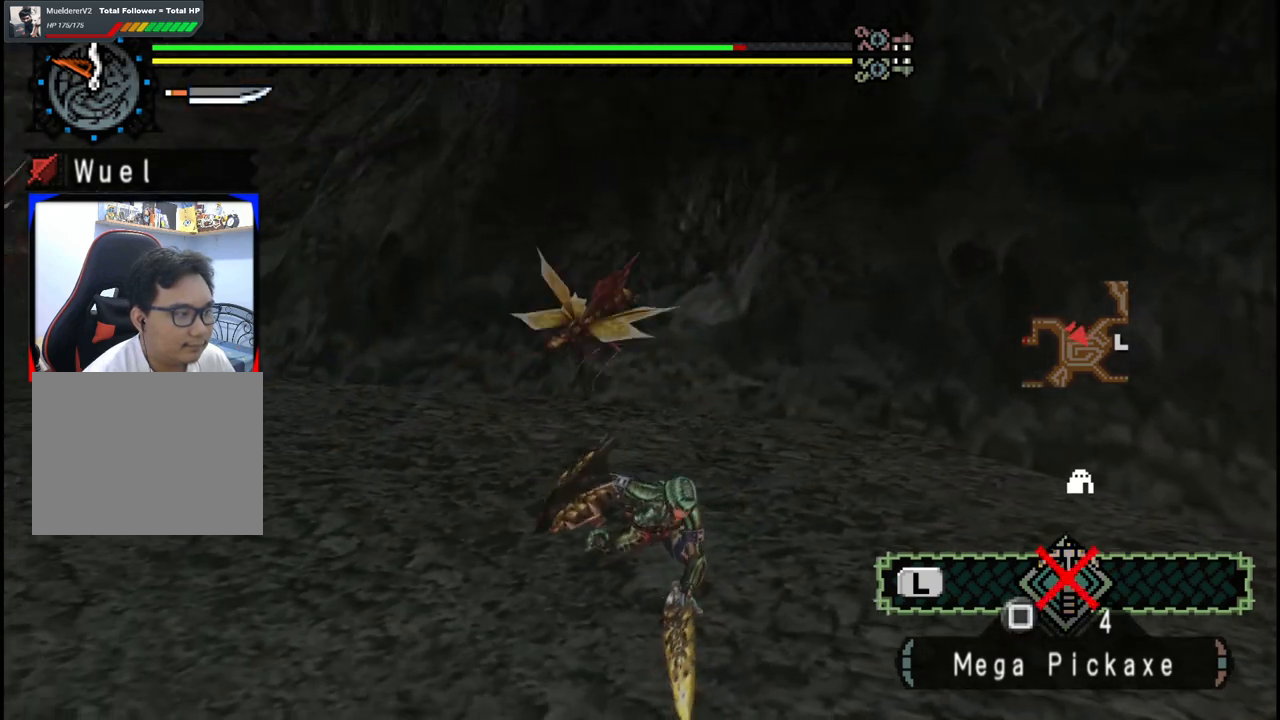
{"dt_ms": 500, "buttons": [], "left_stick": "up", "right_stick": "center", "events": [[117, "right_stick", "center"]]}
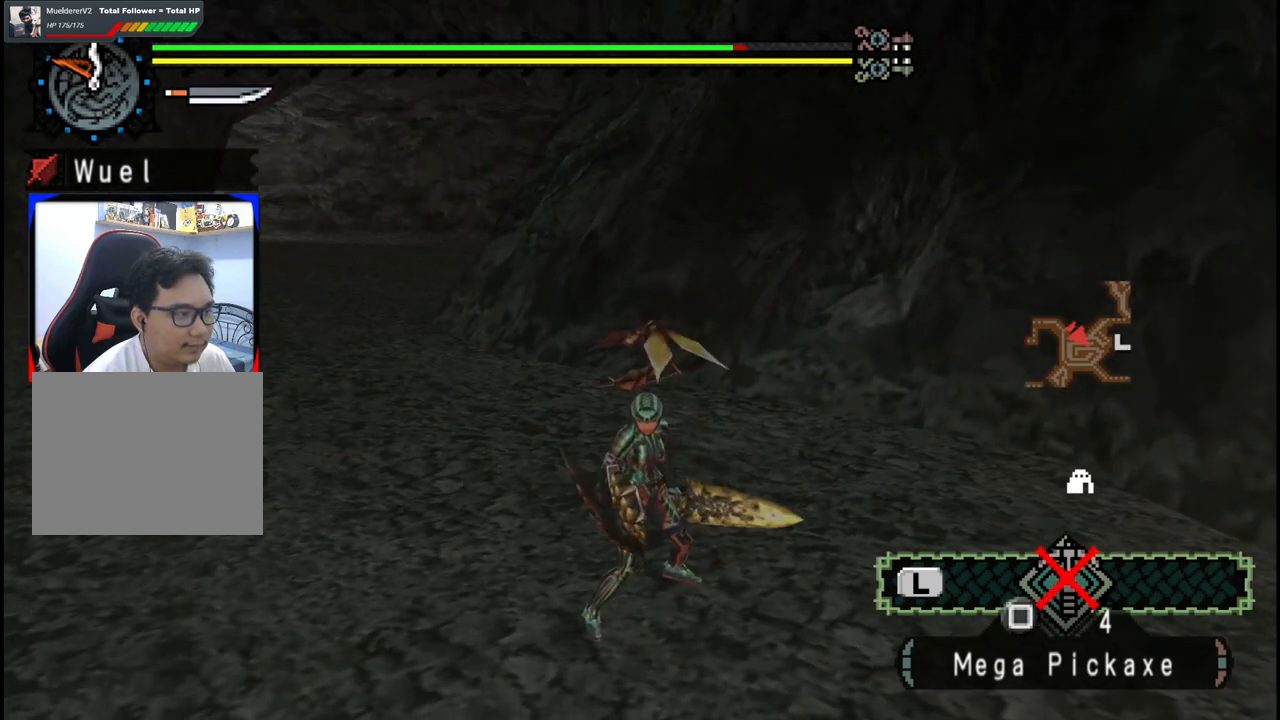
{"dt_ms": 500, "buttons": [], "left_stick": "left", "right_stick": "center", "events": [[33, "B", "down"], [167, "B", "up"], [183, "left_stick", "center"], [500, "left_stick", "left"]]}
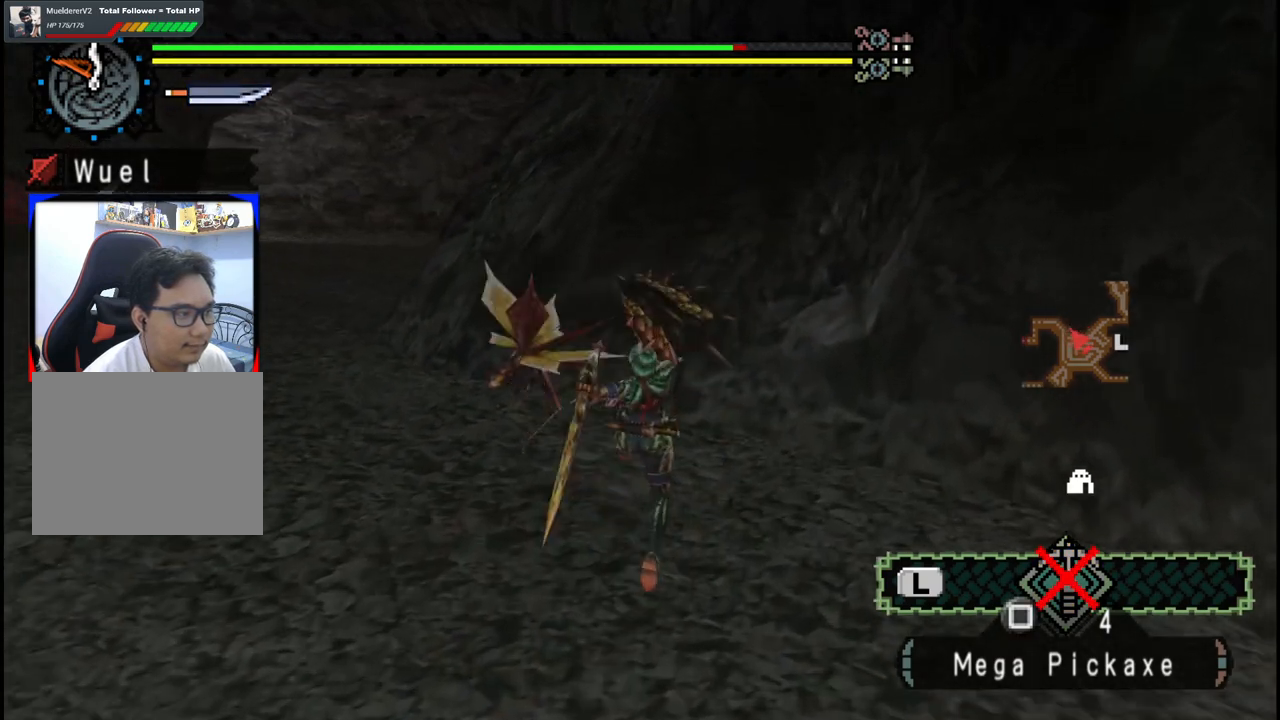
{"dt_ms": 500, "buttons": [], "left_stick": "up-right", "right_stick": "center", "events": [[417, "left_stick", "up"], [483, "left_stick", "up-right"]]}
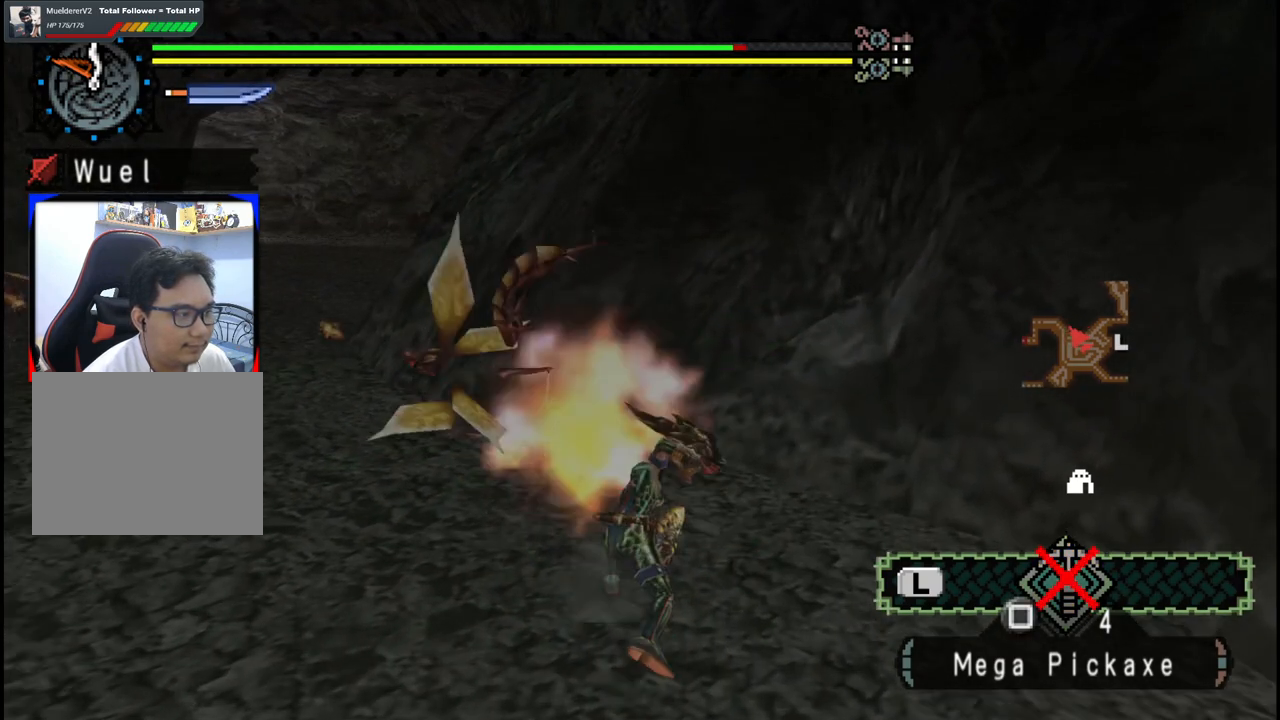
{"dt_ms": 500, "buttons": [], "left_stick": "left", "right_stick": "center", "events": [[300, "left_stick", "up-left"], [367, "left_stick", "left"]]}
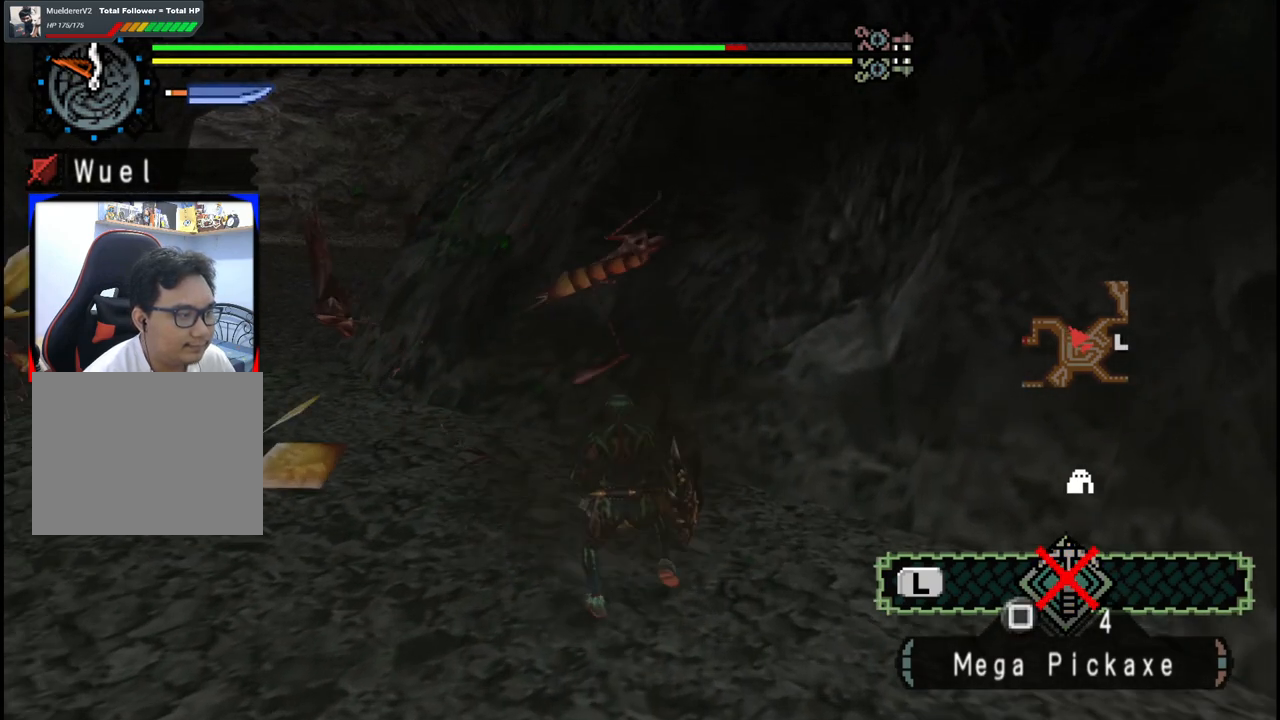
{"dt_ms": 500, "buttons": [], "left_stick": "left", "right_stick": "center", "events": [[133, "right_stick", "left"], [283, "right_stick", "center"]]}
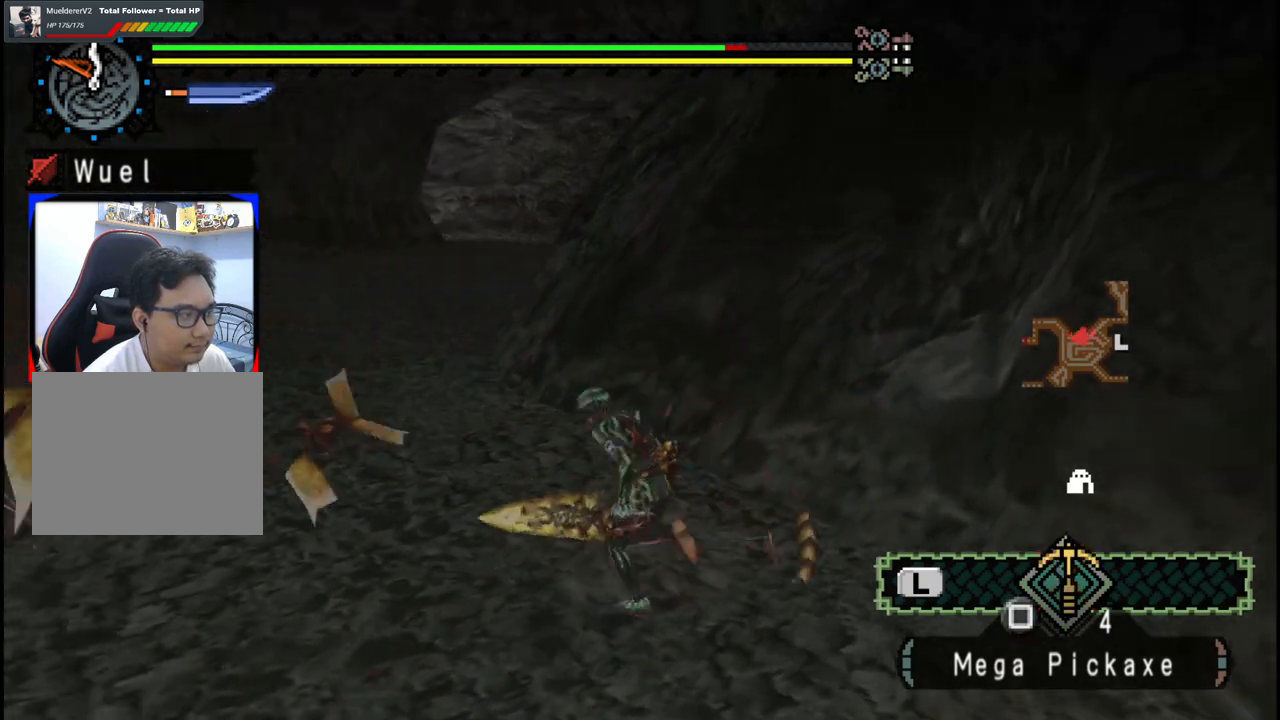
{"dt_ms": 500, "buttons": [], "left_stick": "down-left", "right_stick": "center", "events": [[67, "B", "down"], [250, "B", "up"], [433, "left_stick", "down-left"]]}
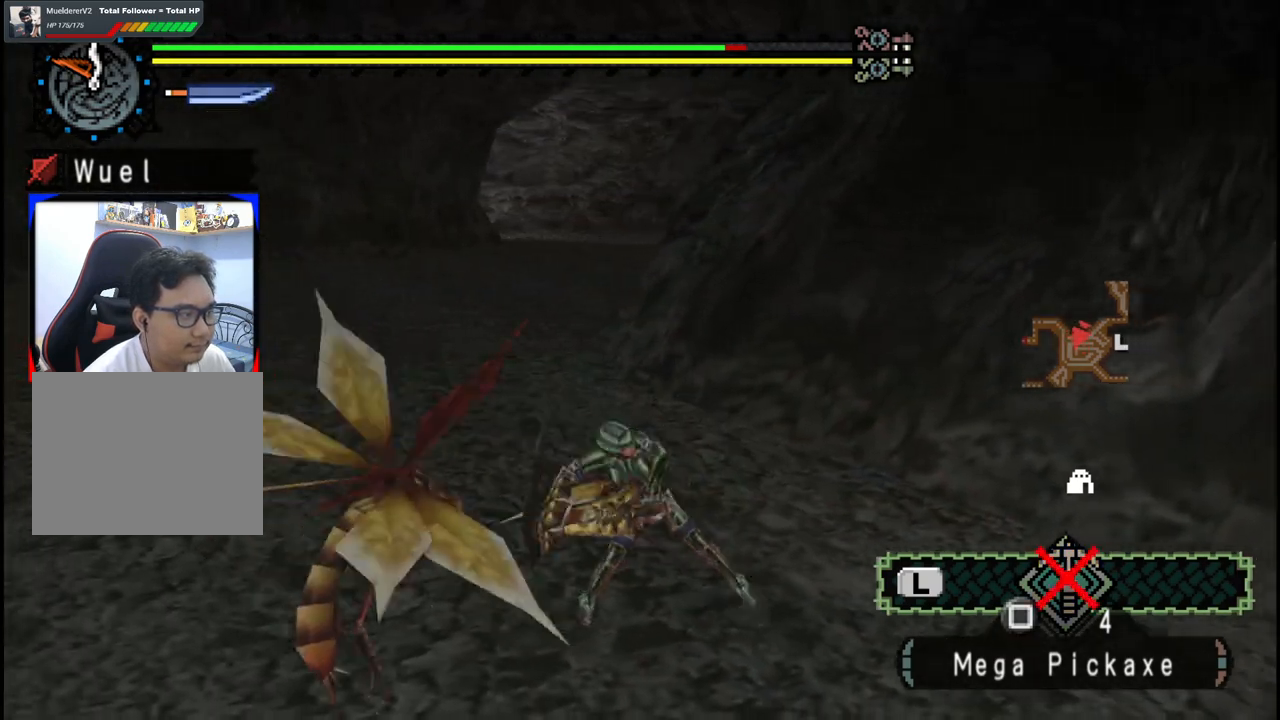
{"dt_ms": 500, "buttons": [], "left_stick": "right", "right_stick": "right", "events": [[17, "left_stick", "down"], [50, "right_stick", "right"], [83, "left_stick", "down-right"], [317, "left_stick", "right"]]}
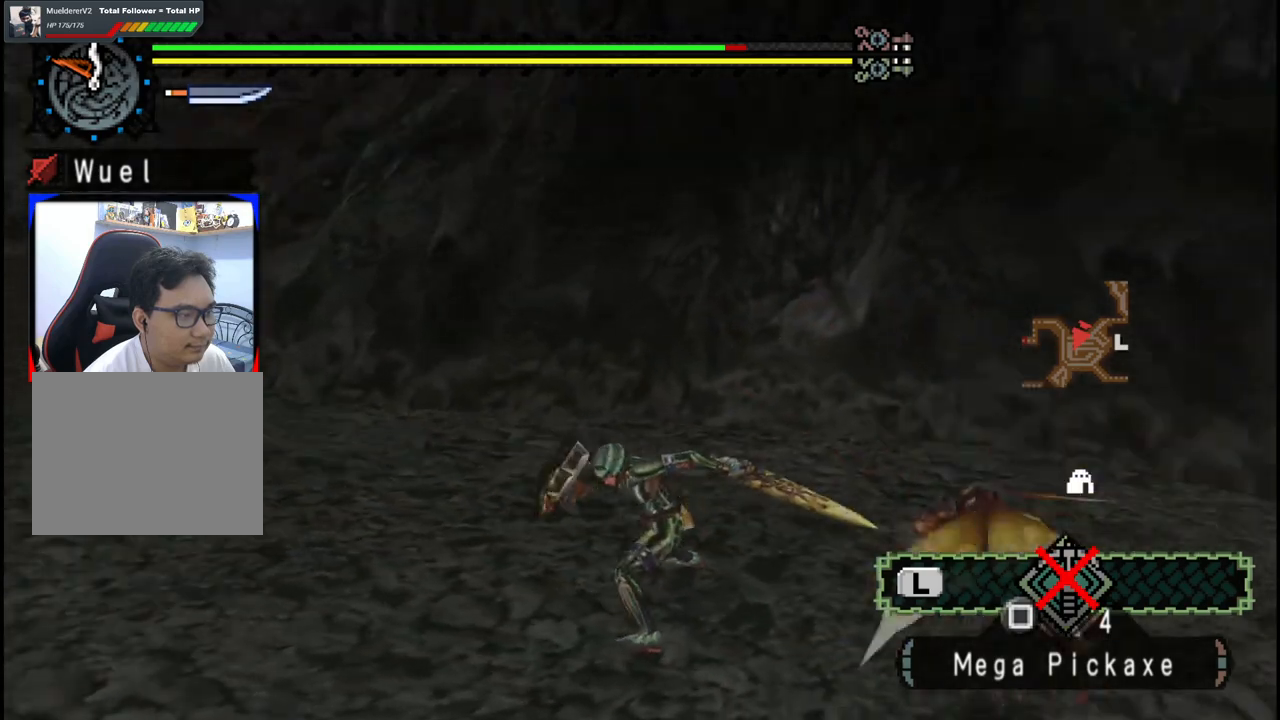
{"dt_ms": 500, "buttons": [], "left_stick": "up-right", "right_stick": "center", "events": [[17, "left_stick", "up-right"], [167, "right_stick", "center"]]}
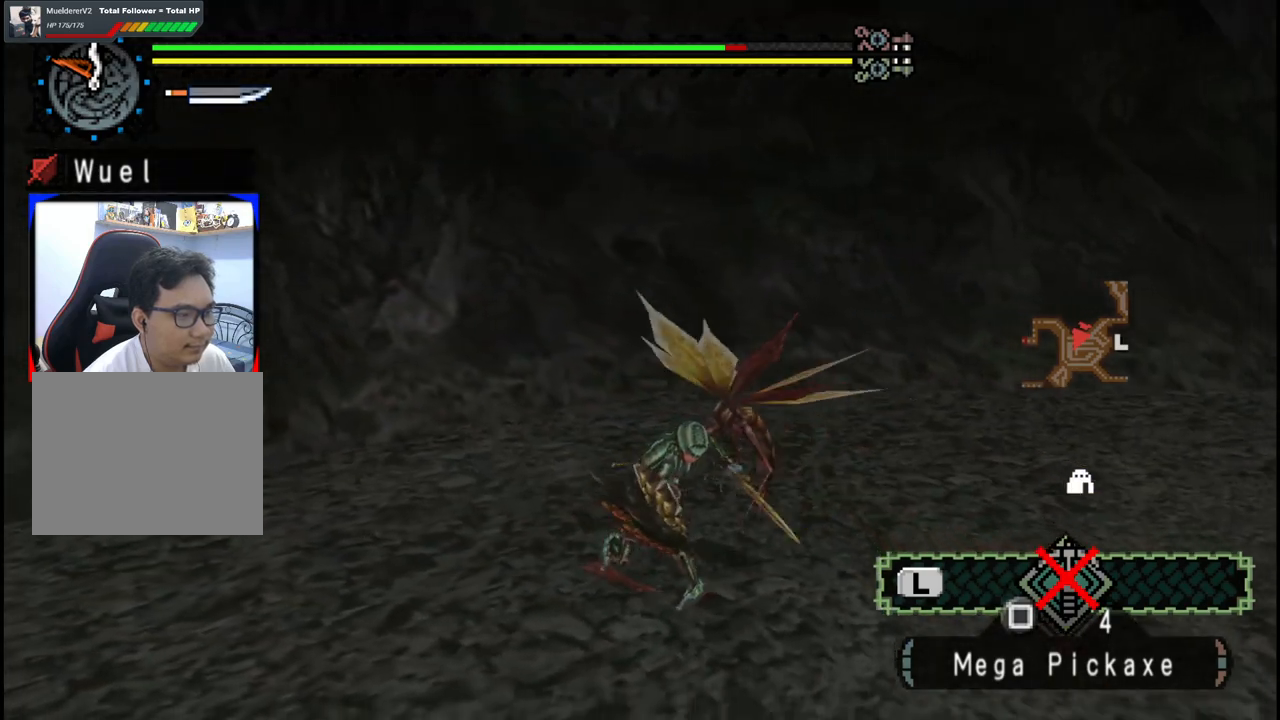
{"dt_ms": 500, "buttons": [], "left_stick": "down-right", "right_stick": "center", "events": [[67, "left_stick", "up-left"], [117, "left_stick", "down-left"], [183, "left_stick", "down"], [467, "left_stick", "down-right"]]}
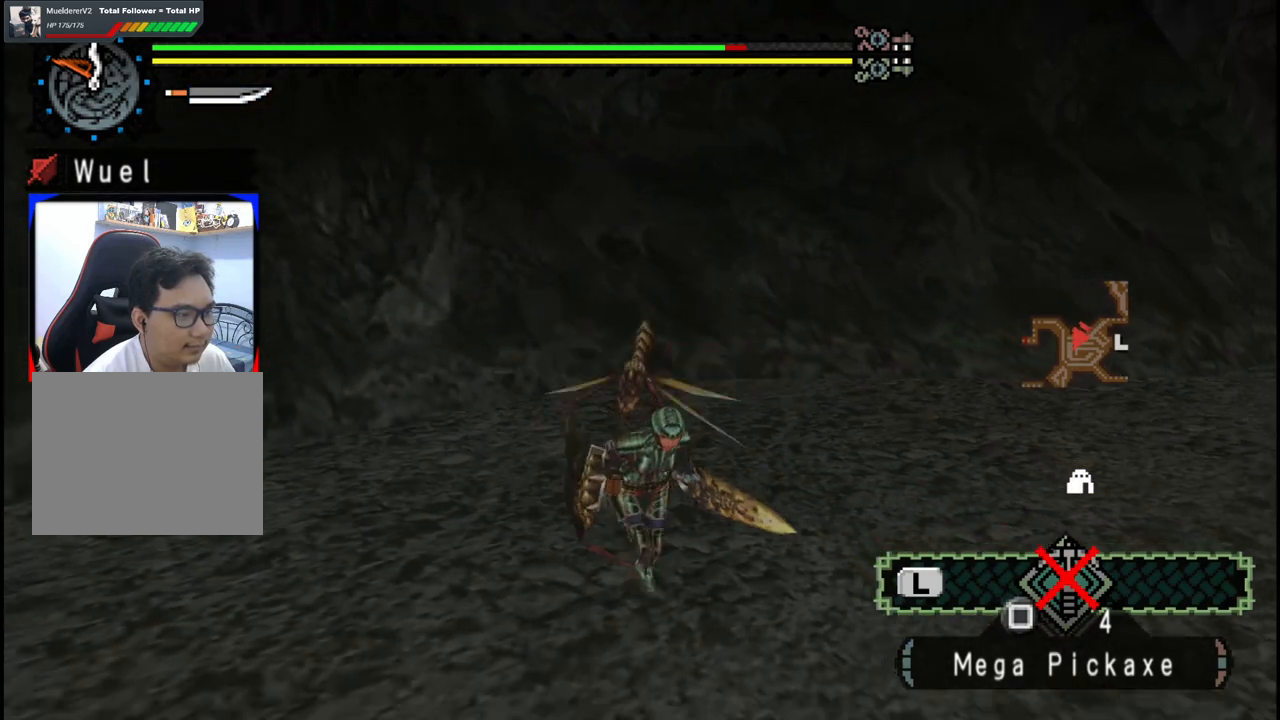
{"dt_ms": 500, "buttons": [], "left_stick": "center", "right_stick": "center", "events": [[133, "left_stick", "up"], [217, "B", "down"], [233, "left_stick", "up-left"], [350, "B", "up"], [383, "left_stick", "center"]]}
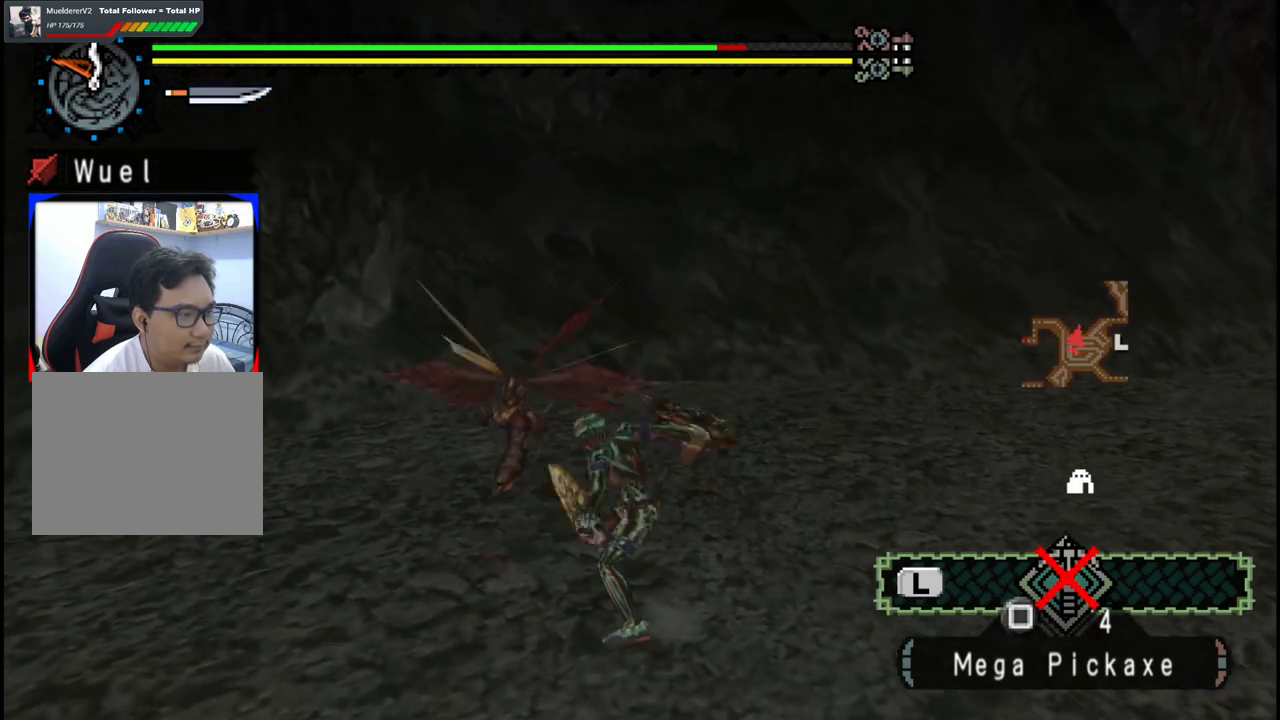
{"dt_ms": 500, "buttons": [], "left_stick": "up-left", "right_stick": "center", "events": [[133, "right_stick", "left"], [333, "right_stick", "center"], [433, "left_stick", "up-left"]]}
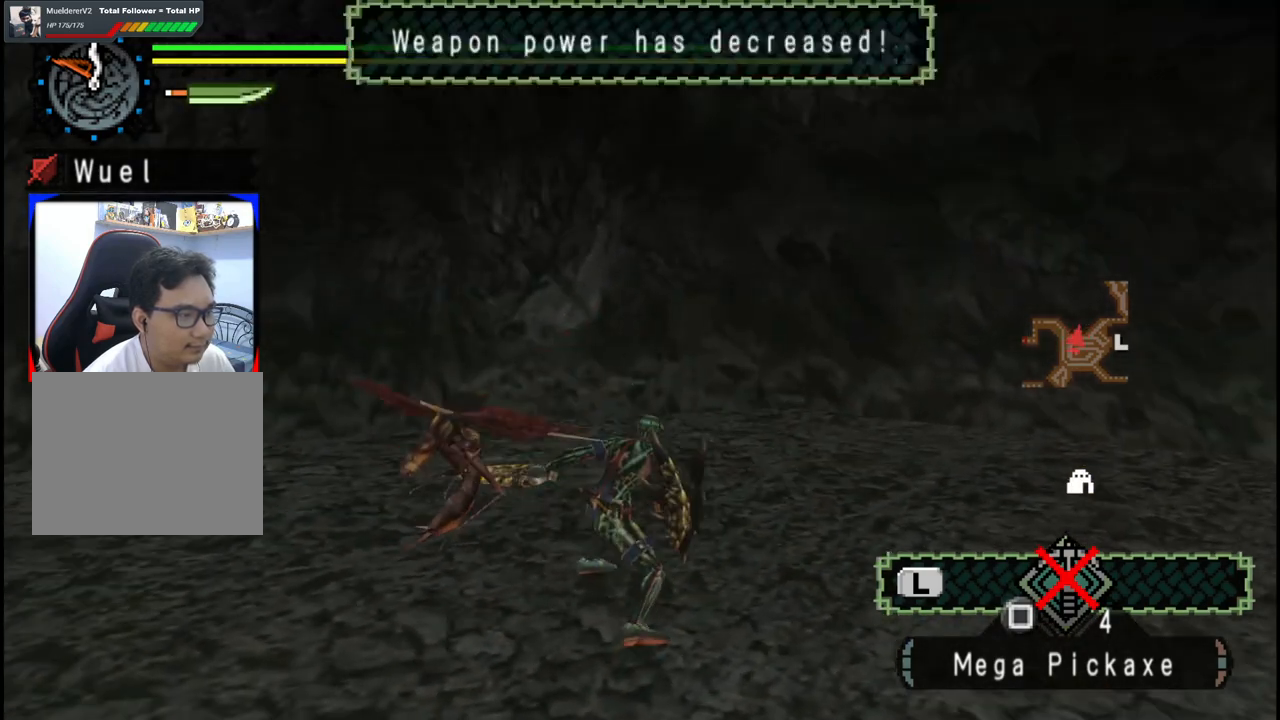
{"dt_ms": 500, "buttons": [], "left_stick": "up-left", "right_stick": "center", "events": []}
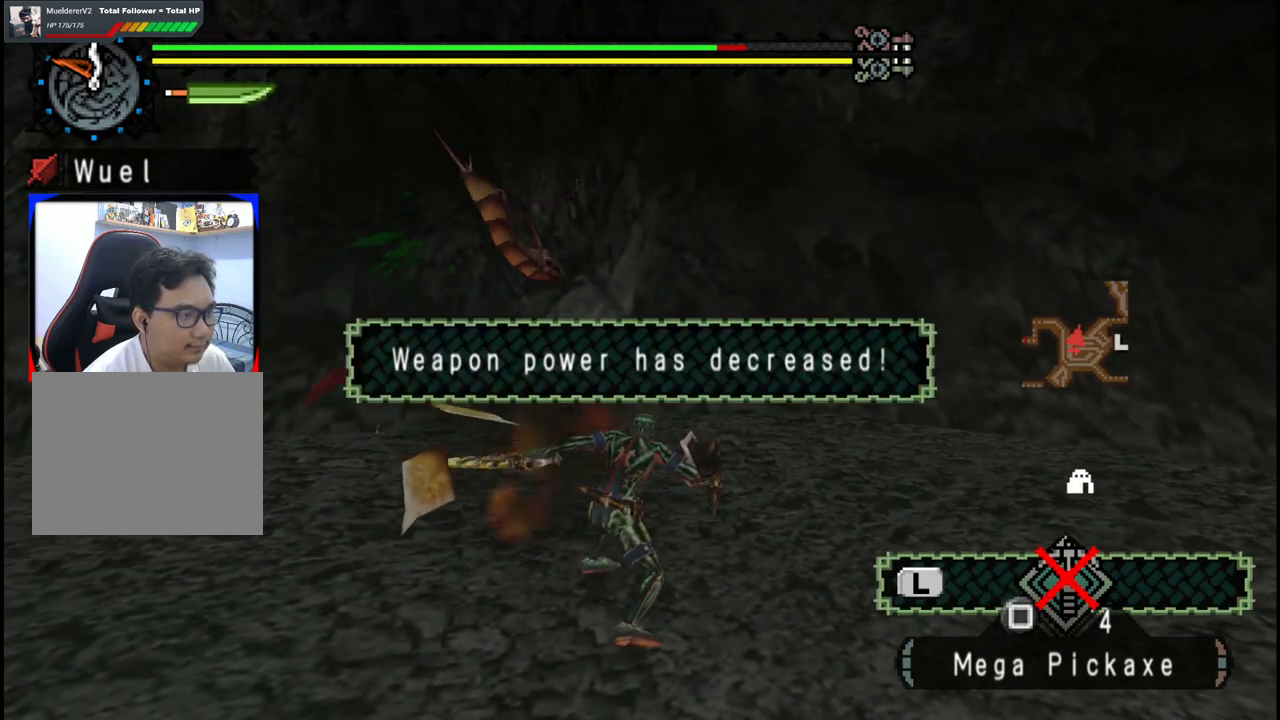
{"dt_ms": 500, "buttons": [], "left_stick": "up-left", "right_stick": "center", "events": [[183, "X", "down"], [267, "X", "up"], [367, "X", "down"], [467, "X", "up"]]}
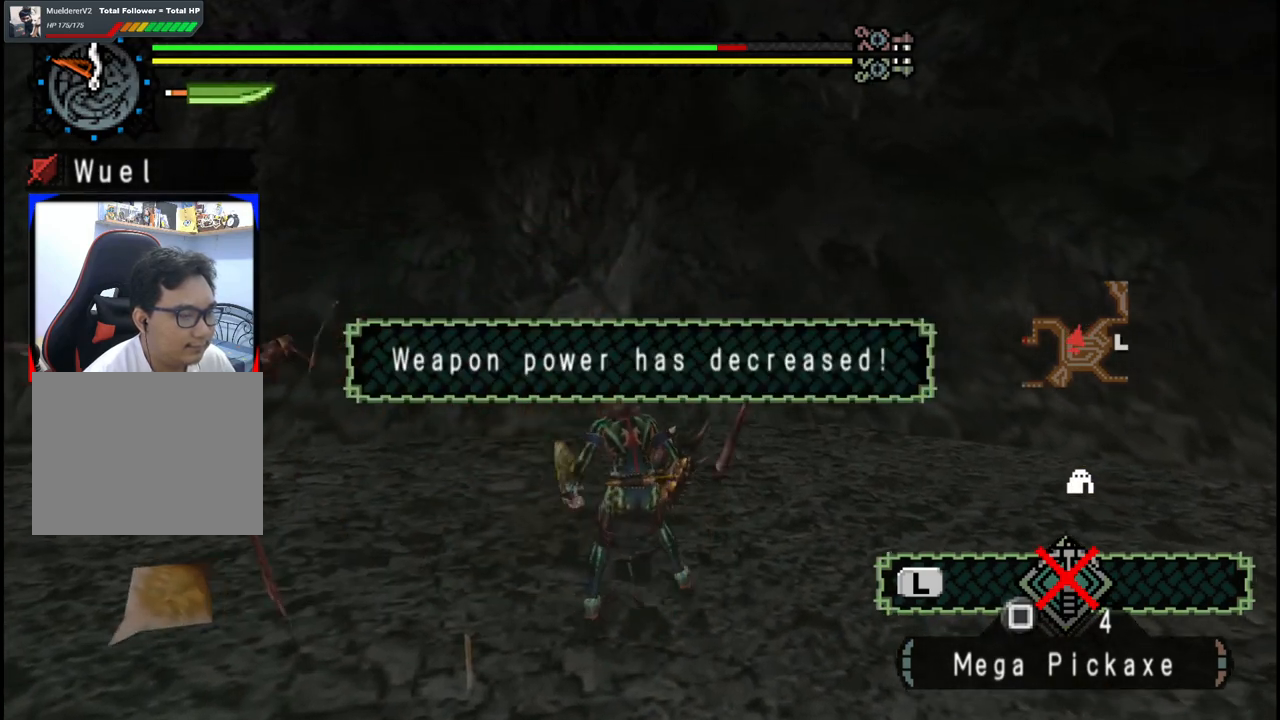
{"dt_ms": 500, "buttons": [], "left_stick": "up-left", "right_stick": "center", "events": [[33, "X", "down"], [150, "X", "up"], [217, "X", "down"], [300, "X", "up"], [367, "X", "down"], [450, "X", "up"]]}
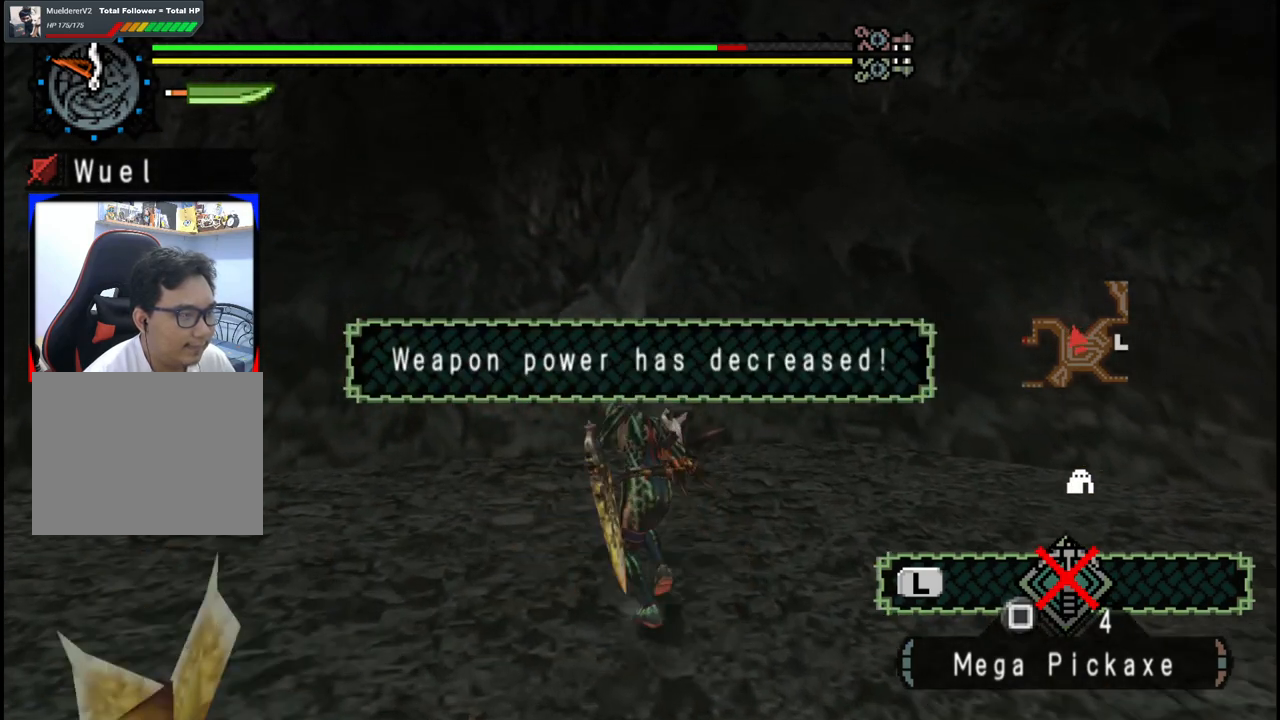
{"dt_ms": 500, "buttons": [], "left_stick": "up", "right_stick": "center", "events": [[233, "left_stick", "up"]]}